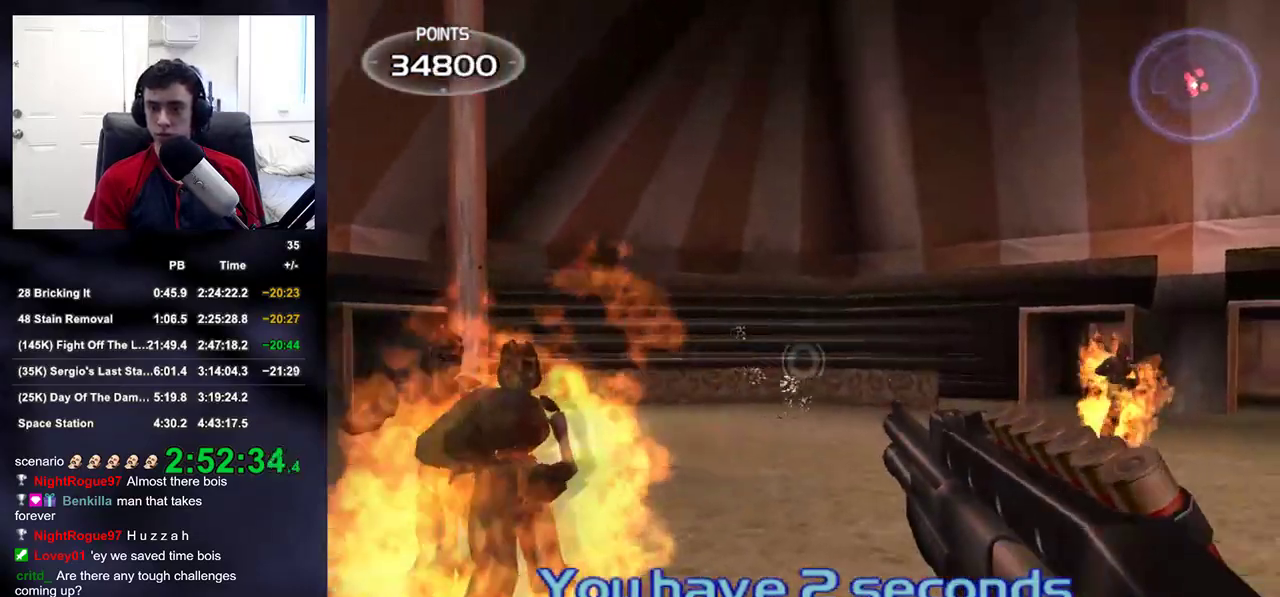
Gameplay with a controller (PlayStation layout); each line is a JSON object with the inputs held at the frame after it (dt_ms = milliseconds from this image to that frame). "events" lists button and stick changes between this image and that frame as [ms after this image, input, new state], when the widget could be followed in between.
{"dt_ms": 500, "buttons": ["L2"], "left_stick": "up", "right_stick": "center", "events": [[17, "right_stick", "right"], [150, "right_stick", "center"], [333, "left_stick", "up"]]}
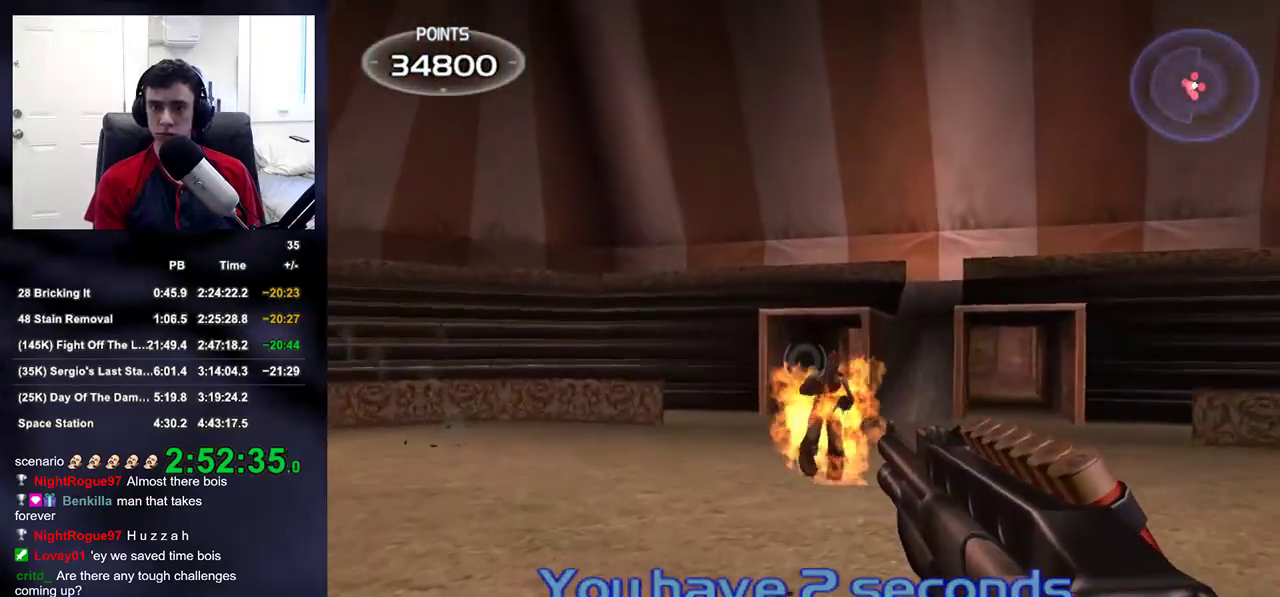
{"dt_ms": 500, "buttons": [], "left_stick": "right", "right_stick": "left", "events": [[283, "R2", "down"], [350, "right_stick", "left"], [367, "left_stick", "center"], [383, "DPAD_DOWN", "down"], [400, "DPAD_DOWN", "up"], [400, "DPAD_LEFT", "down"], [417, "R2", "up"], [433, "L2", "up"], [467, "DPAD_LEFT", "up"], [500, "left_stick", "right"]]}
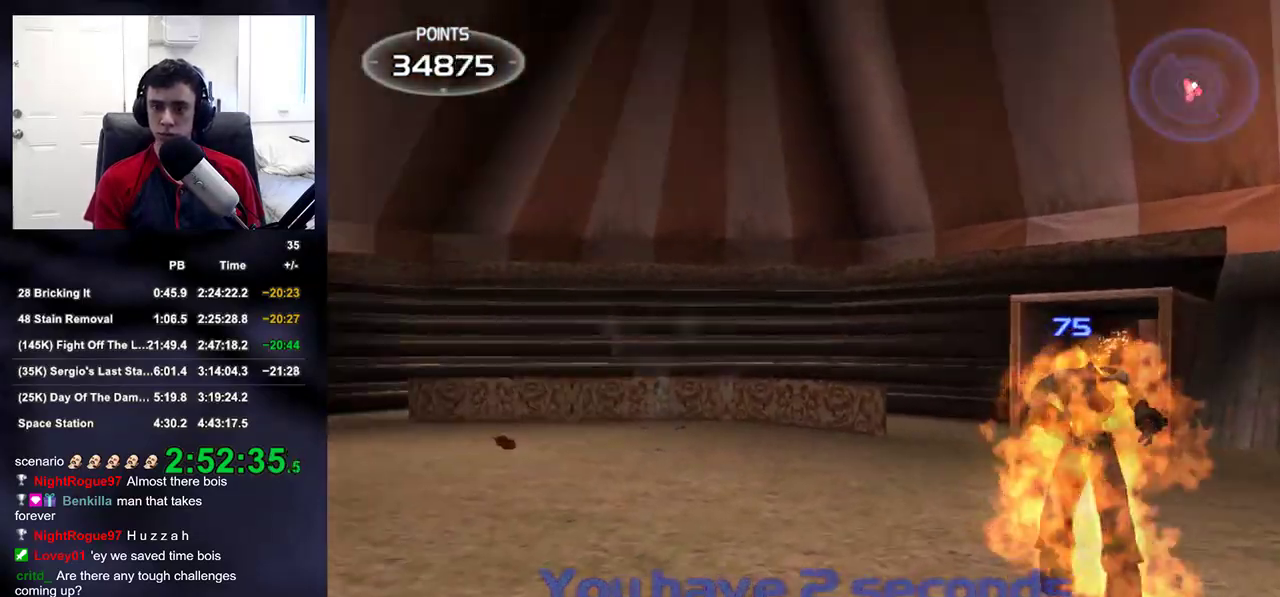
{"dt_ms": 500, "buttons": ["L2"], "left_stick": "down", "right_stick": "up-left", "events": [[17, "right_stick", "up-left"], [50, "left_stick", "down-right"], [350, "left_stick", "down"], [500, "L2", "down"]]}
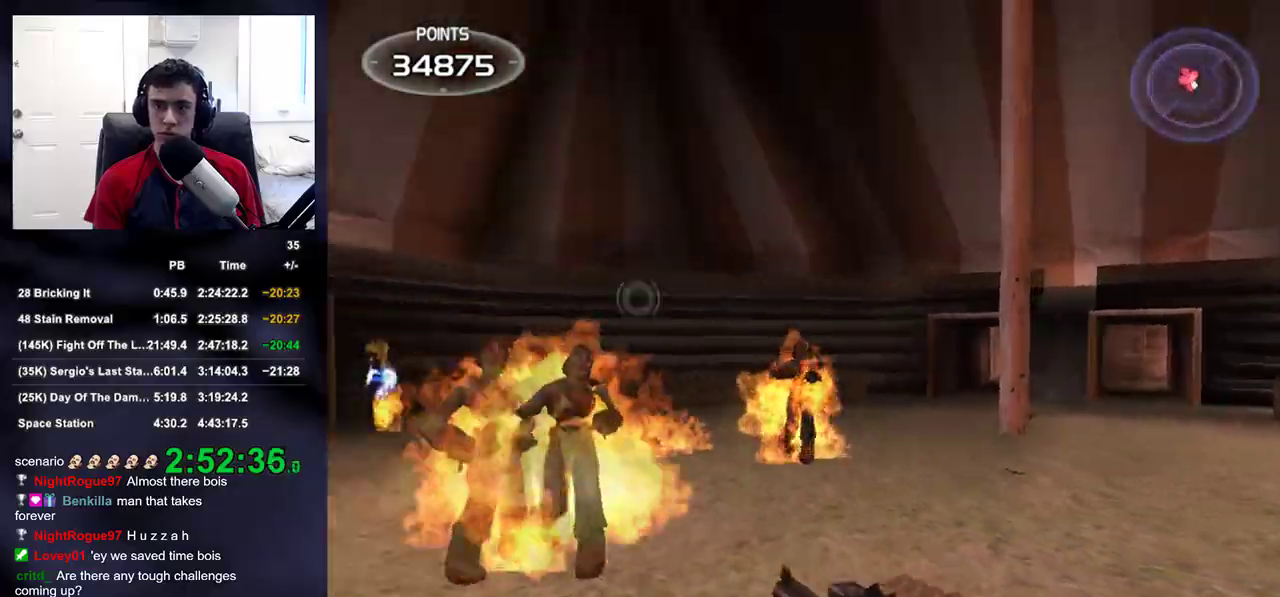
{"dt_ms": 500, "buttons": ["L2"], "left_stick": "center", "right_stick": "down-right"}
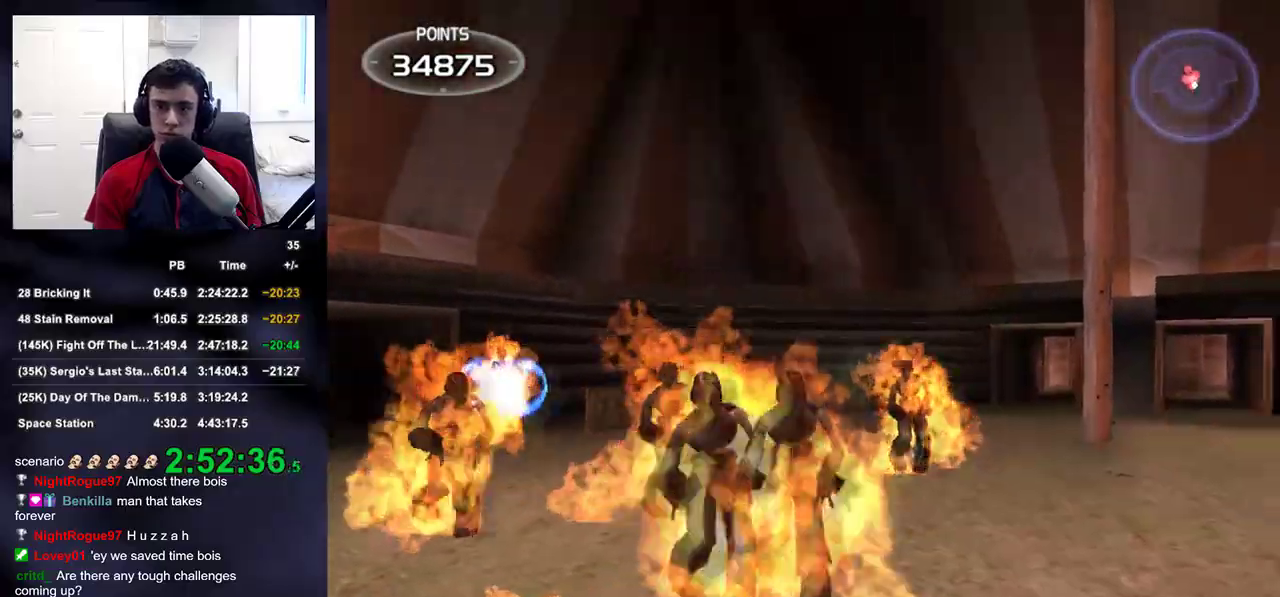
{"dt_ms": 500, "buttons": ["L2", "R2"], "left_stick": "left", "right_stick": "center", "events": [[17, "left_stick", "left"], [267, "right_stick", "center"], [467, "R2", "down"]]}
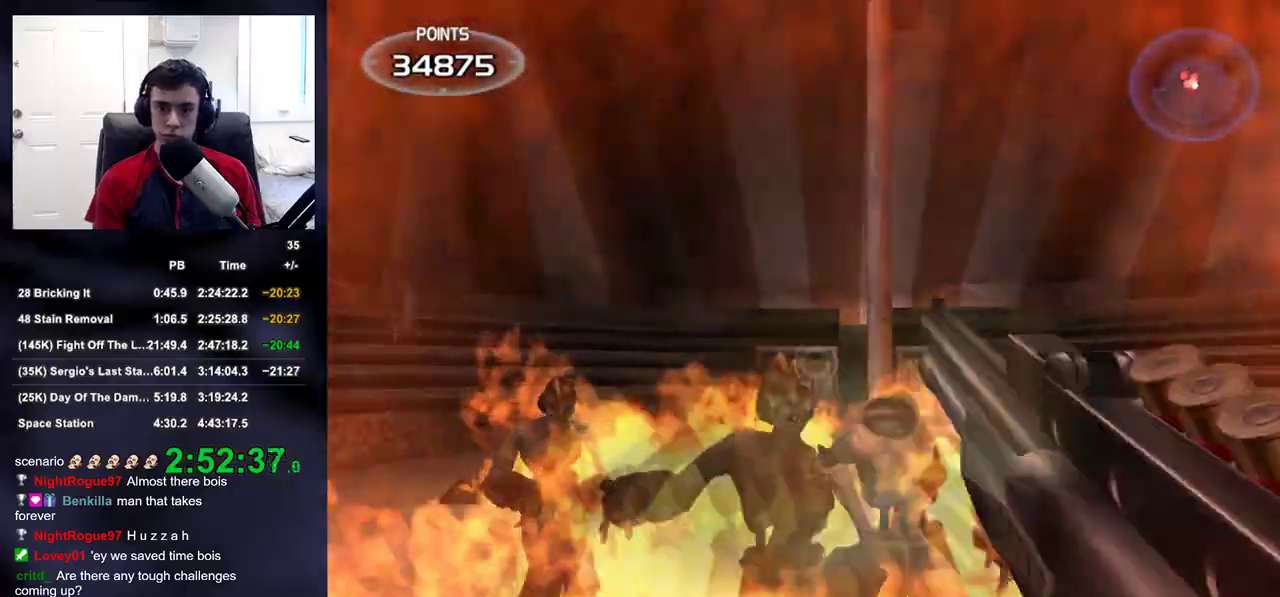
{"dt_ms": 500, "buttons": [], "left_stick": "left", "right_stick": "right", "events": [[100, "right_stick", "right"], [167, "R2", "up"], [183, "L2", "up"]]}
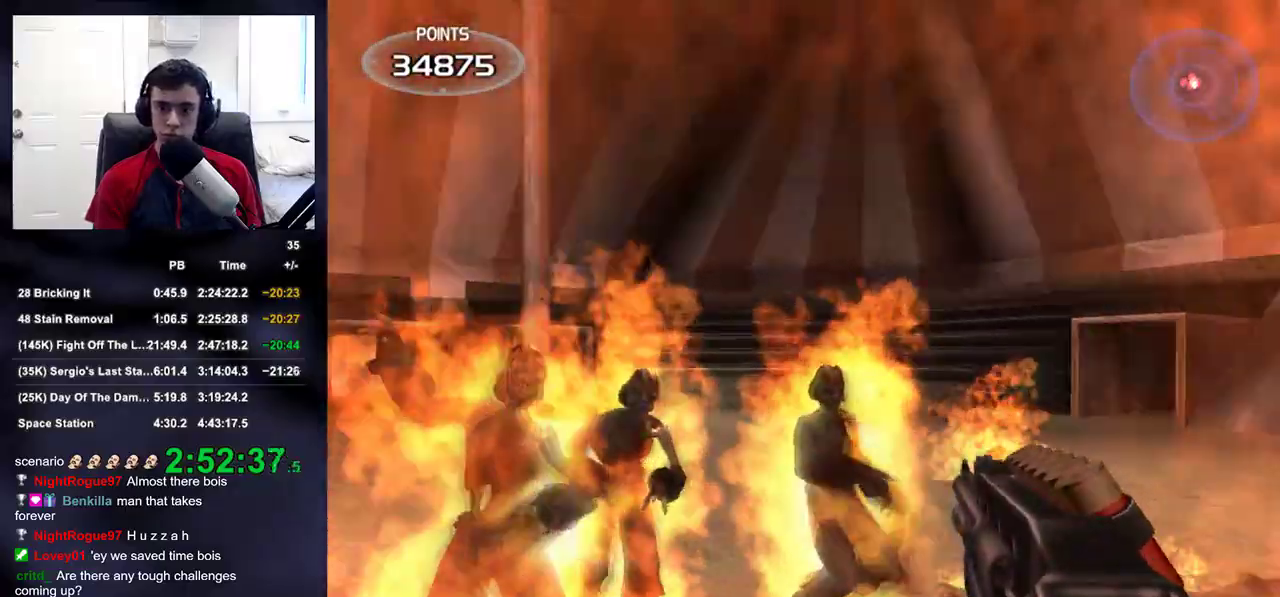
{"dt_ms": 500, "buttons": ["R2"], "left_stick": "left", "right_stick": "right", "events": [[33, "L2", "down"], [117, "left_stick", "up-left"], [117, "right_stick", "center"], [317, "R2", "down"], [367, "left_stick", "left"], [400, "right_stick", "right"], [500, "L2", "up"]]}
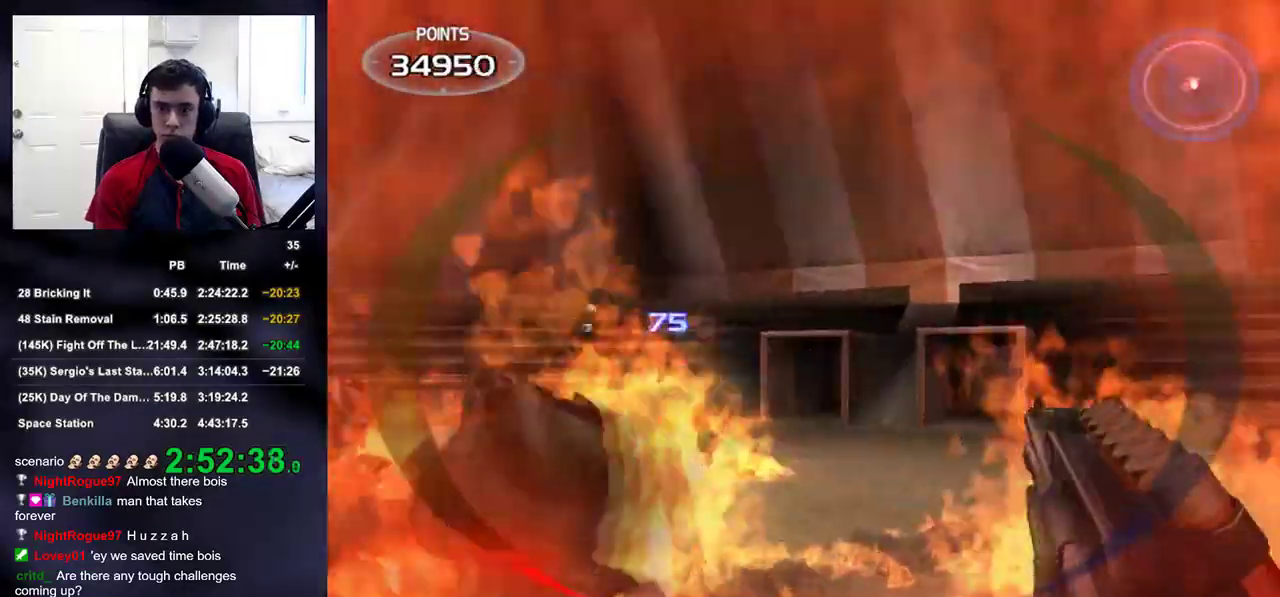
{"dt_ms": 500, "buttons": [], "left_stick": "right", "right_stick": "left", "events": [[17, "R2", "up"], [83, "right_stick", "down-left"], [117, "left_stick", "right"], [200, "right_stick", "center"], [367, "right_stick", "down-right"], [450, "right_stick", "left"]]}
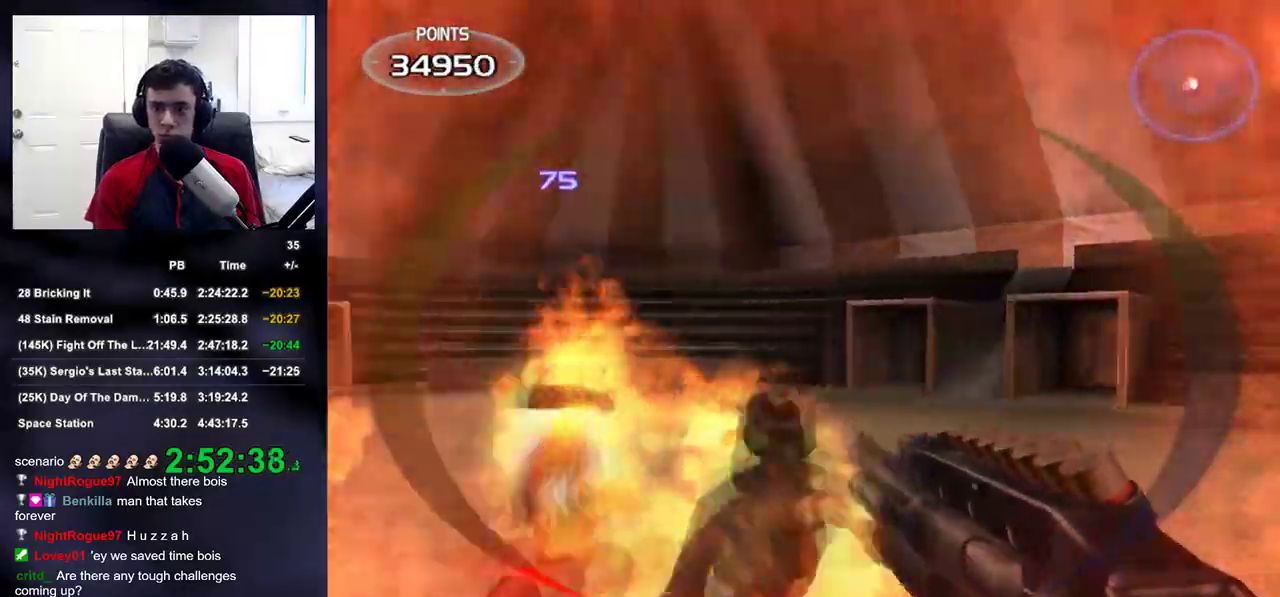
{"dt_ms": 500, "buttons": [], "left_stick": "right", "right_stick": "left", "events": [[200, "R2", "down"], [400, "R2", "up"]]}
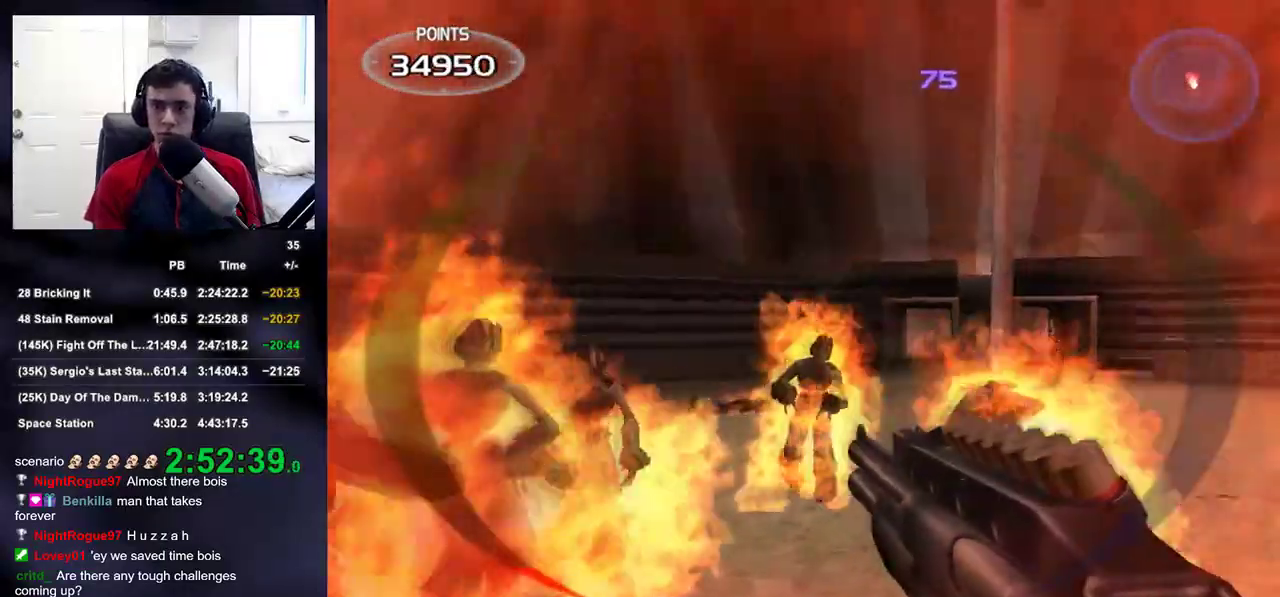
{"dt_ms": 500, "buttons": [], "left_stick": "right", "right_stick": "down-right", "events": [[167, "right_stick", "center"], [183, "left_stick", "up"], [250, "right_stick", "right"], [283, "DPAD_RIGHT", "down"], [367, "right_stick", "center"], [383, "DPAD_RIGHT", "up"], [433, "left_stick", "right"], [483, "right_stick", "down-right"]]}
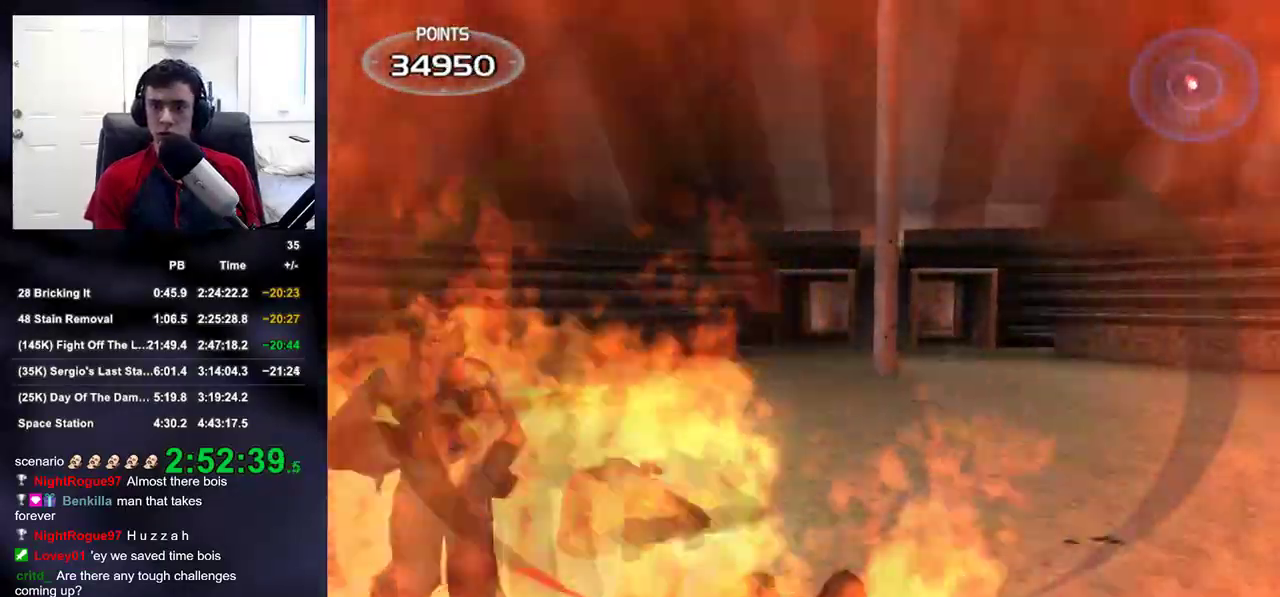
{"dt_ms": 500, "buttons": ["L2", "R2"], "left_stick": "up", "right_stick": "down", "events": [[17, "left_stick", "up-right"], [150, "right_stick", "down"], [350, "L2", "down"], [350, "left_stick", "up"], [383, "R2", "down"]]}
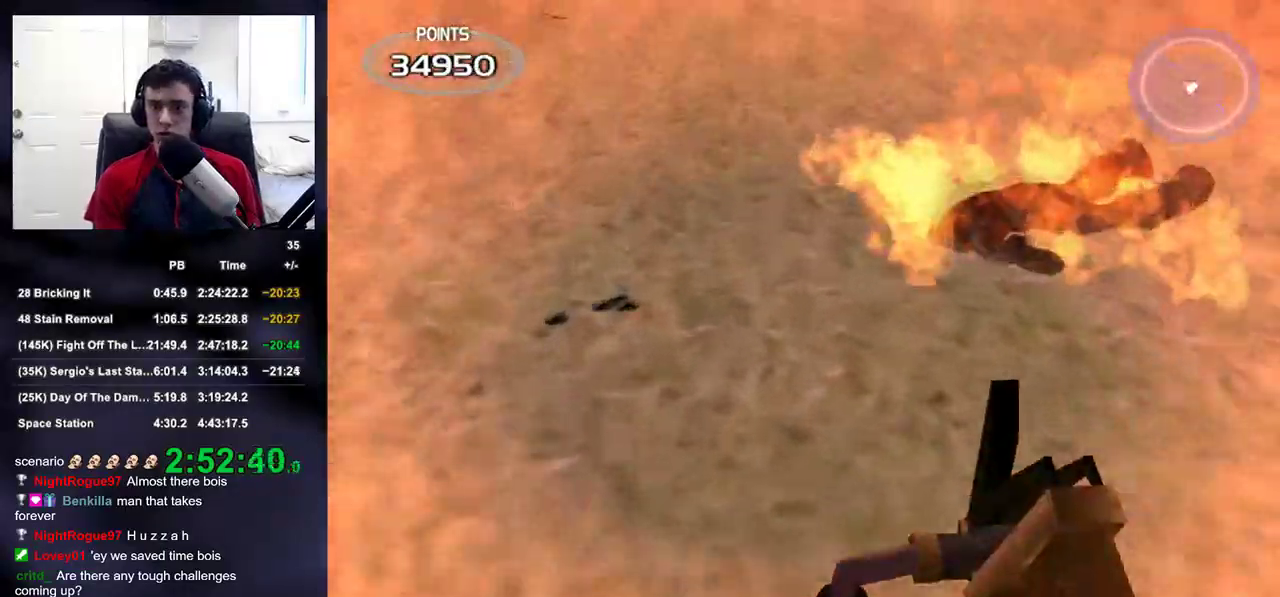
{"dt_ms": 500, "buttons": ["L2", "R2", "R3"], "left_stick": "center", "right_stick": "left", "events": [[483, "R3", "down"], [500, "left_stick", "center"], [500, "right_stick", "left"]]}
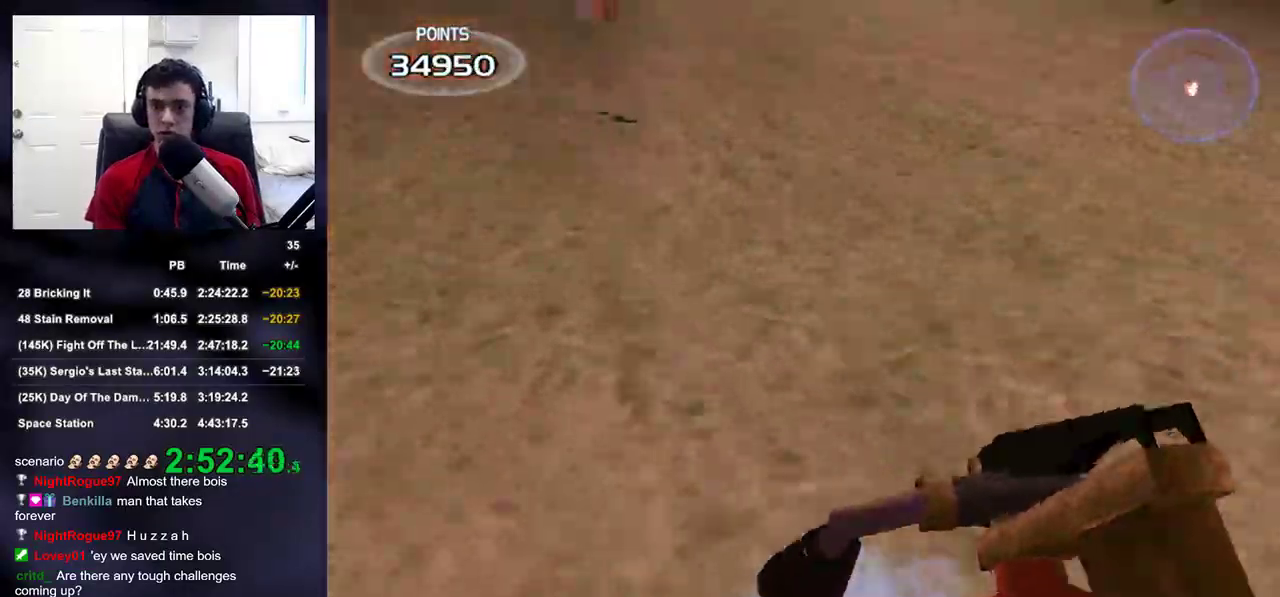
{"dt_ms": 500, "buttons": [], "left_stick": "down-right", "right_stick": "up-left", "events": [[33, "R2", "up"], [50, "DPAD_LEFT", "down"], [50, "L2", "up"], [150, "right_stick", "up-left"], [167, "DPAD_LEFT", "up"], [183, "R3", "up"], [267, "left_stick", "down-right"]]}
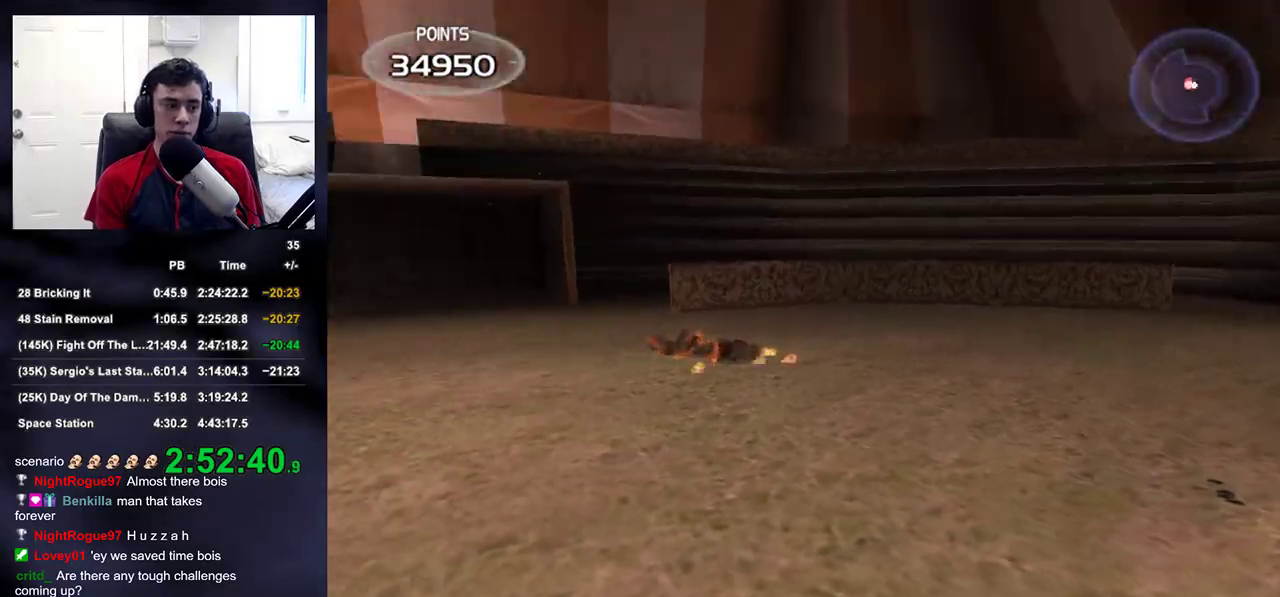
{"dt_ms": 500, "buttons": ["L2"], "left_stick": "down", "right_stick": "center", "events": [[317, "left_stick", "center"], [367, "left_stick", "down"], [433, "right_stick", "center"], [483, "L2", "down"]]}
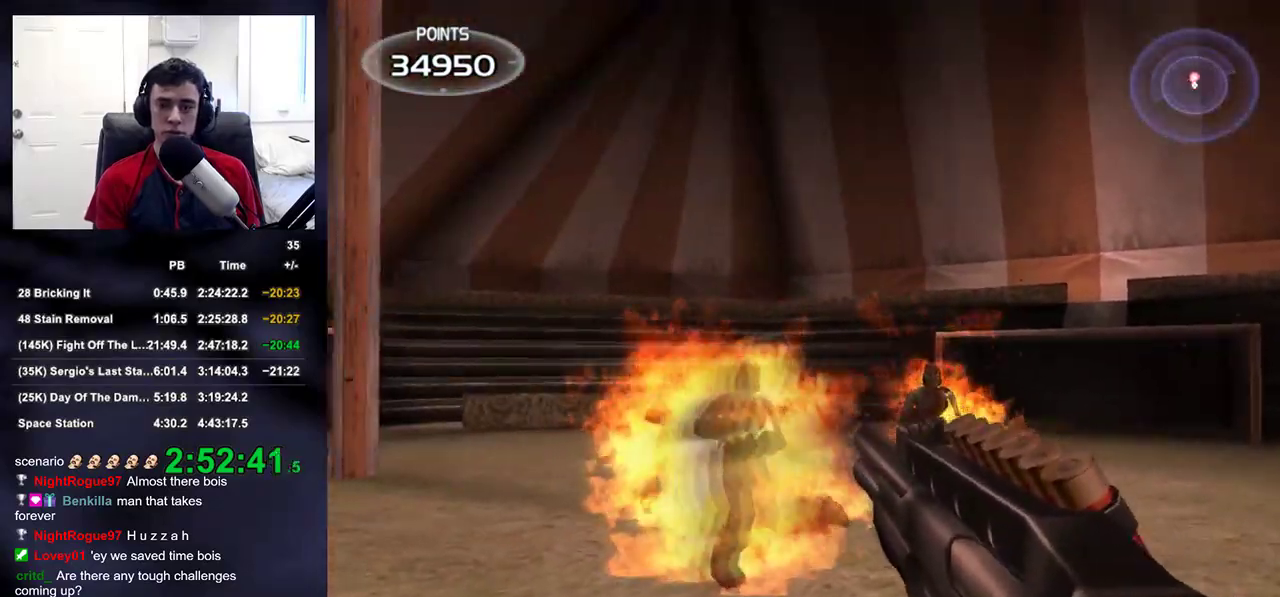
{"dt_ms": 500, "buttons": [], "left_stick": "down-left", "right_stick": "down-right", "events": [[33, "left_stick", "up"], [67, "DPAD_RIGHT", "down"], [67, "DPAD_UP", "down"], [83, "left_stick", "center"], [117, "DPAD_RIGHT", "up"], [133, "DPAD_LEFT", "down"], [200, "DPAD_UP", "up"], [233, "DPAD_LEFT", "up"], [250, "L2", "up"], [367, "left_stick", "down-left"], [383, "right_stick", "down-right"]]}
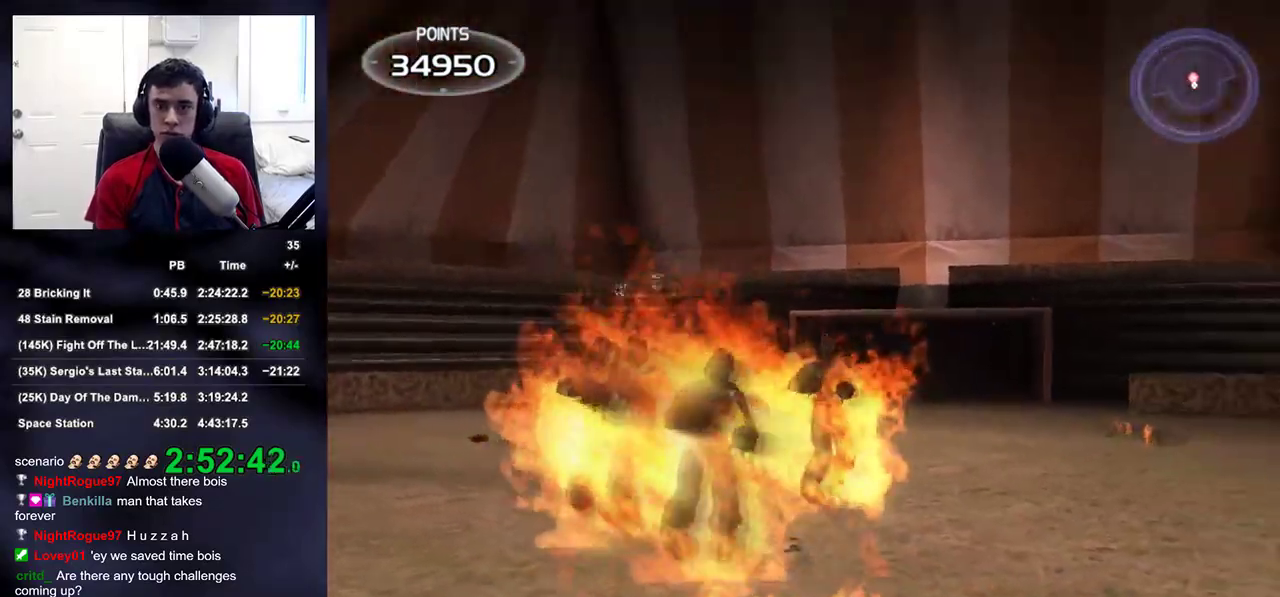
{"dt_ms": 1000, "buttons": ["L2"], "left_stick": "down-left", "right_stick": "right"}
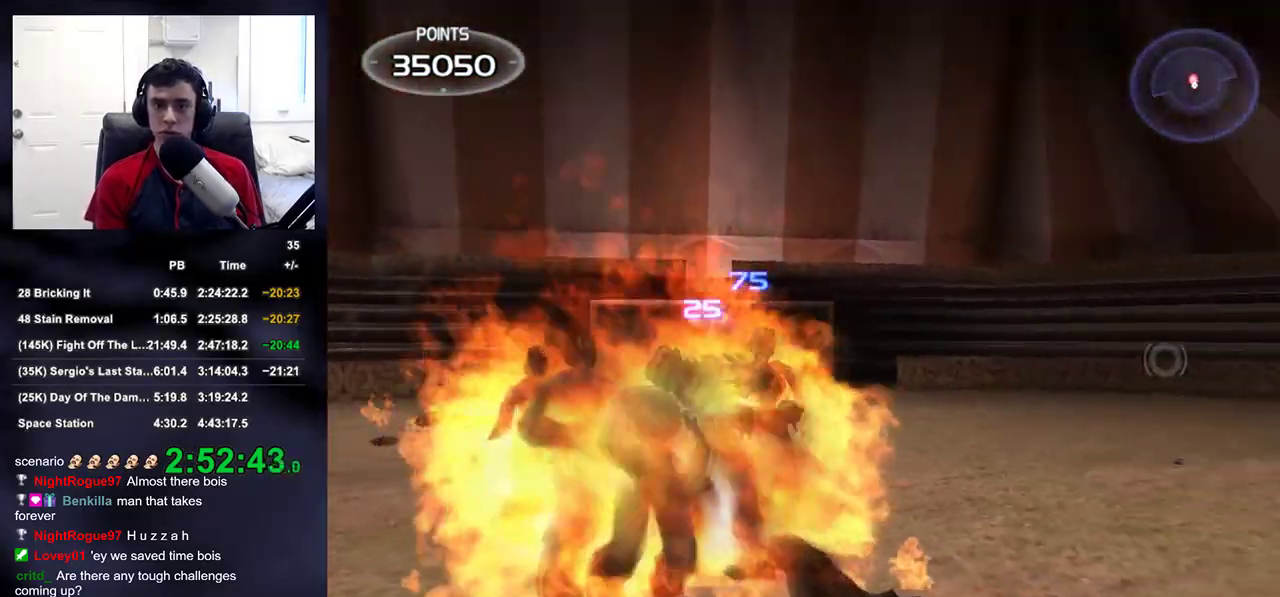
{"dt_ms": 1000, "buttons": ["L2"], "left_stick": "center", "right_stick": "center"}
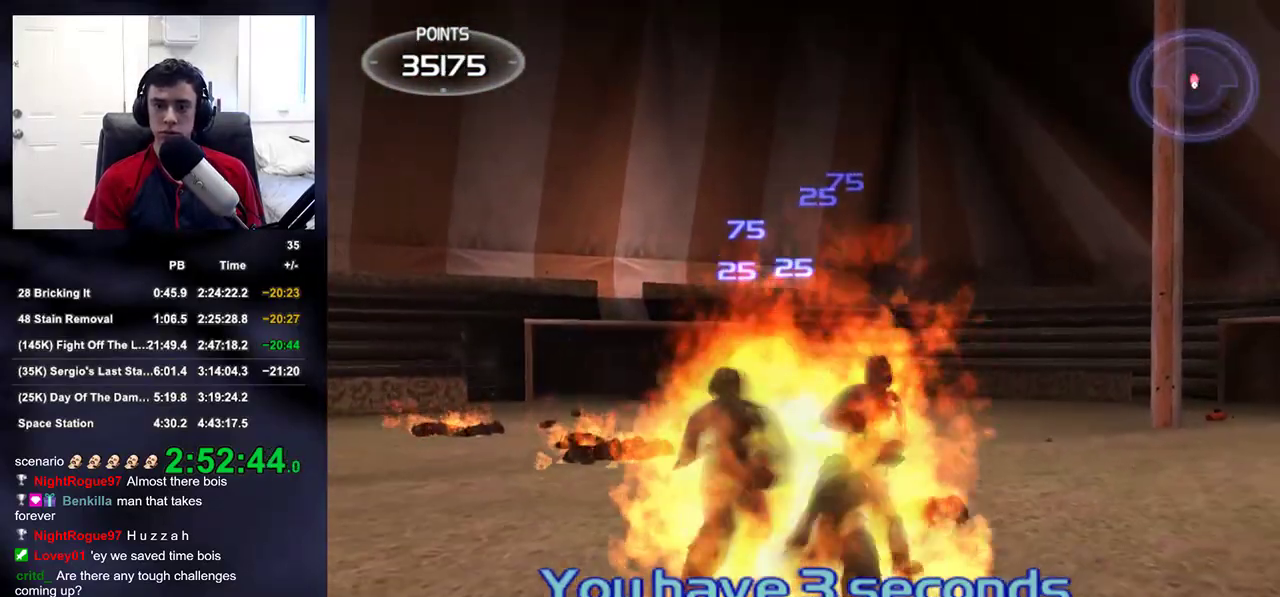
{"dt_ms": 500, "buttons": ["L2", "DPAD_UP", "DPAD_LEFT"], "left_stick": "center", "right_stick": "center", "events": [[133, "R1", "down"], [367, "left_stick", "up"], [400, "DPAD_RIGHT", "down"], [417, "left_stick", "center"], [433, "R1", "up"], [450, "DPAD_RIGHT", "up"], [450, "DPAD_UP", "down"], [467, "DPAD_LEFT", "down"]]}
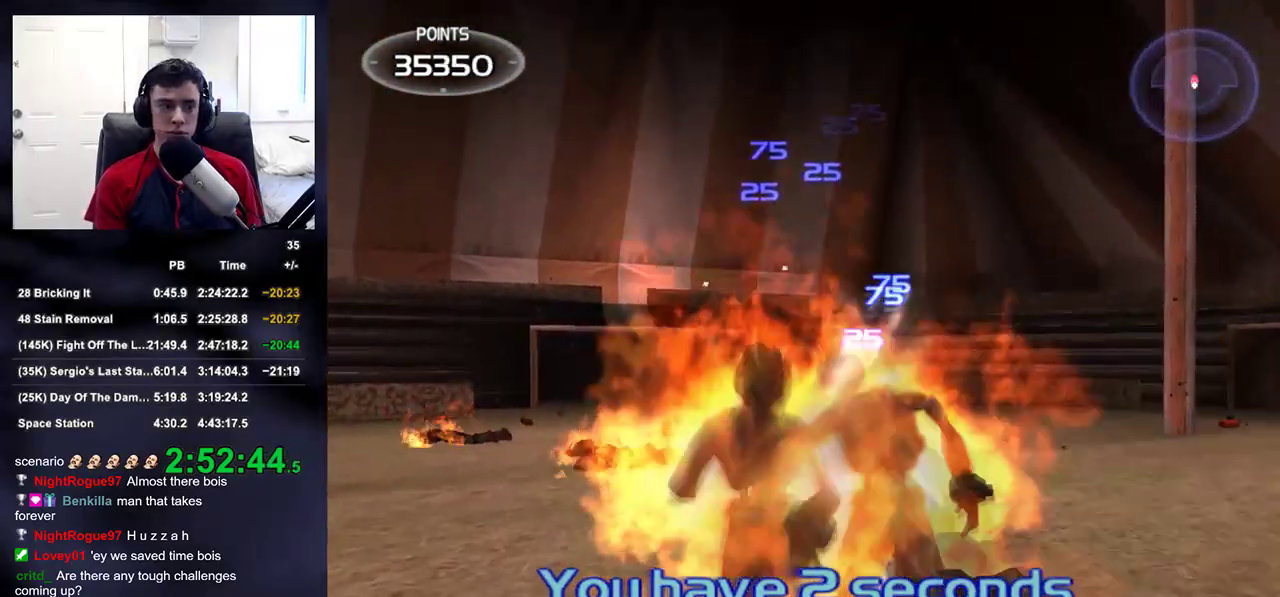
{"dt_ms": 500, "buttons": ["L2"], "left_stick": "center", "right_stick": "center", "events": [[33, "DPAD_UP", "up"], [67, "DPAD_LEFT", "up"], [83, "right_stick", "right"], [167, "left_stick", "down"], [233, "left_stick", "down-left"], [333, "right_stick", "center"], [500, "left_stick", "center"]]}
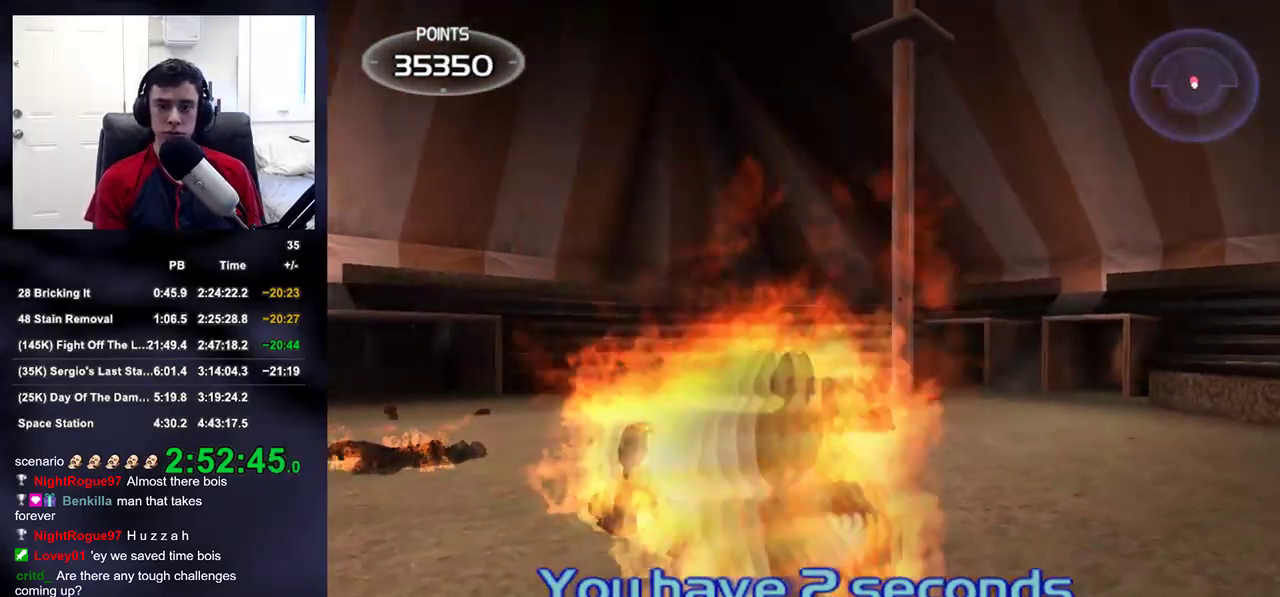
{"dt_ms": 500, "buttons": ["L2"], "left_stick": "center", "right_stick": "center"}
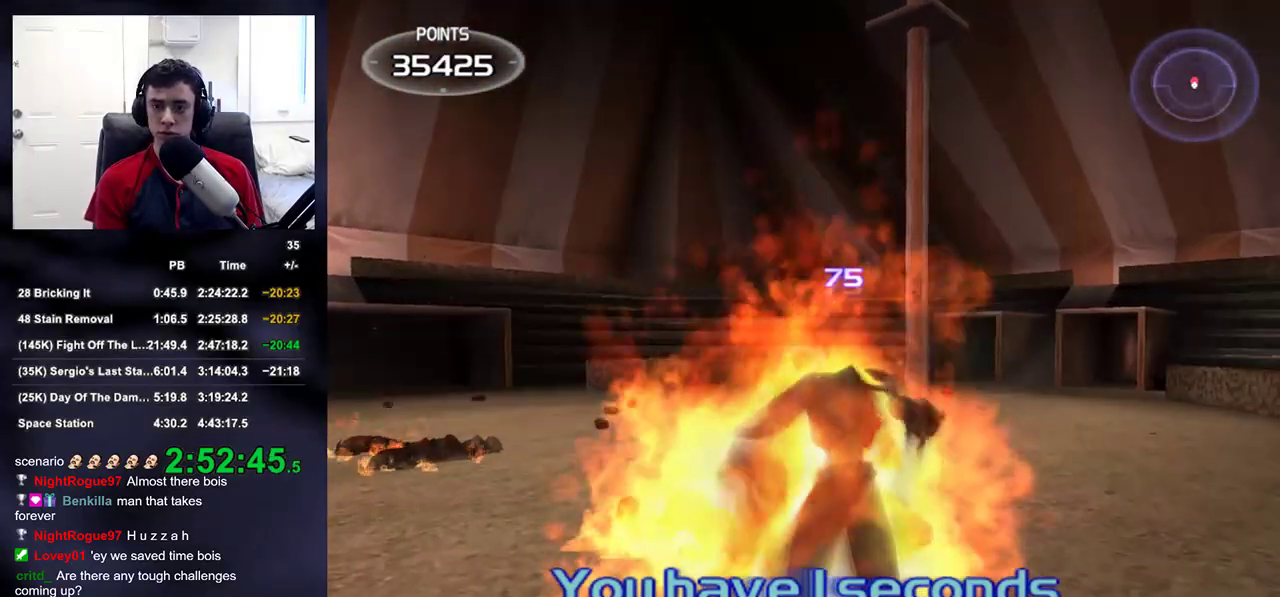
{"dt_ms": 500, "buttons": ["L2"], "left_stick": "center", "right_stick": "center", "events": [[67, "left_stick", "down-right"], [183, "L2", "up"], [250, "left_stick", "down"], [400, "left_stick", "center"], [467, "L2", "down"]]}
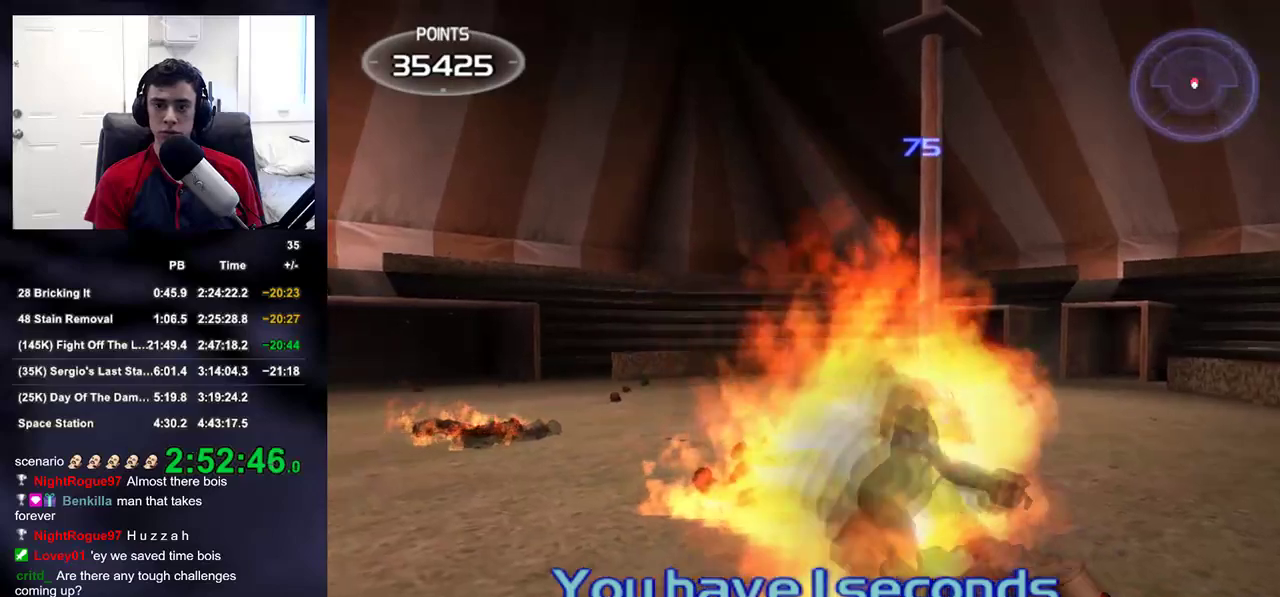
{"dt_ms": 500, "buttons": [], "left_stick": "center", "right_stick": "center", "events": [[133, "left_stick", "right"], [167, "R1", "down"], [300, "left_stick", "center"], [317, "L2", "up"], [333, "R1", "up"]]}
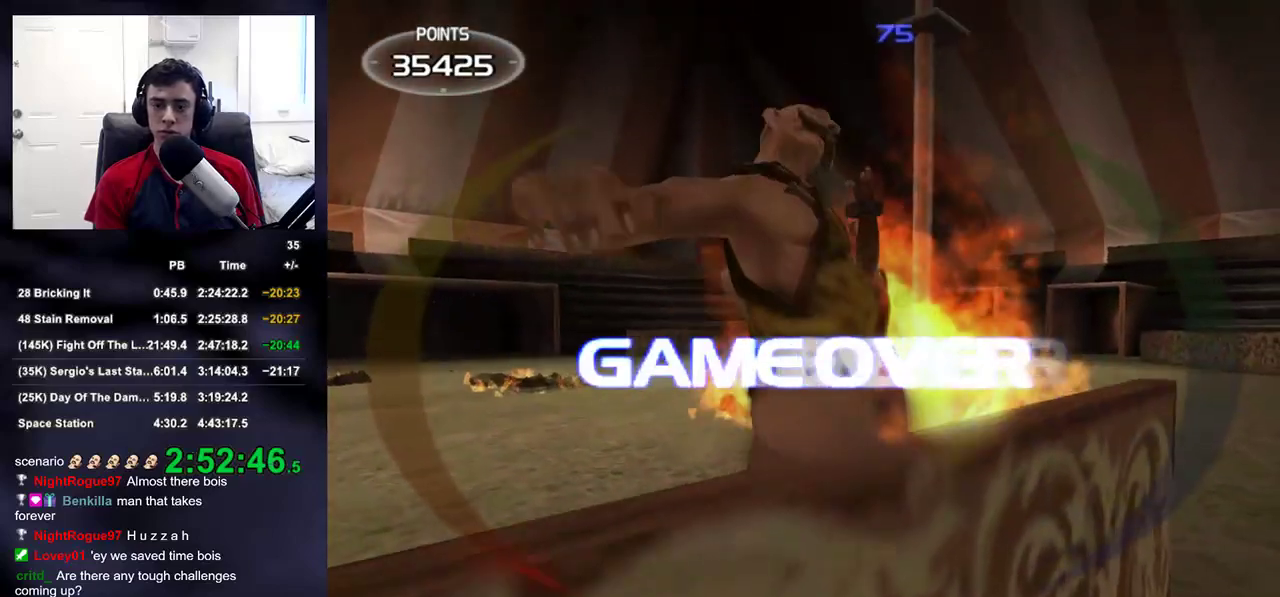
{"dt_ms": 500, "buttons": [], "left_stick": "center", "right_stick": "center", "events": []}
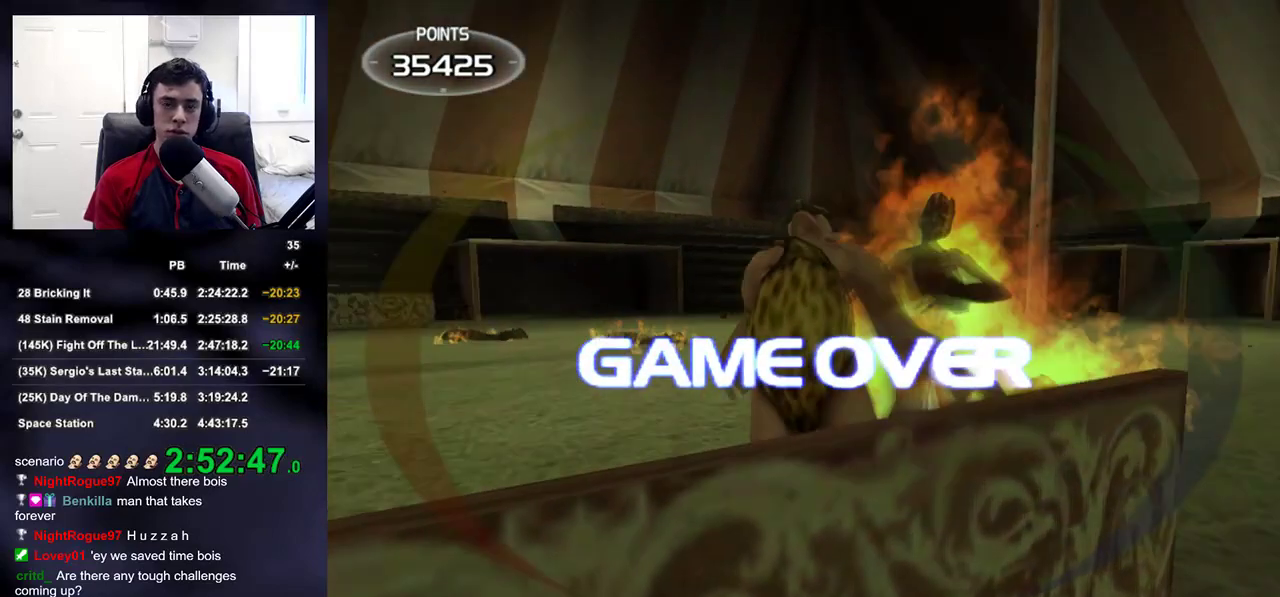
{"dt_ms": 500, "buttons": [], "left_stick": "center", "right_stick": "center", "events": []}
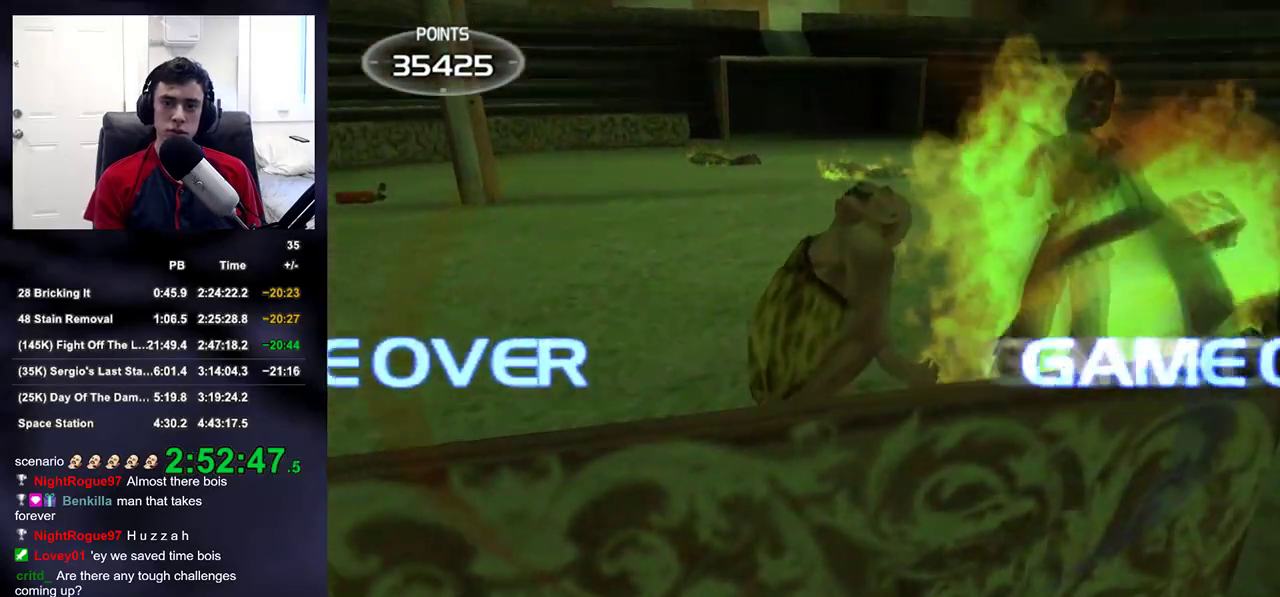
{"dt_ms": 500, "buttons": [], "left_stick": "center", "right_stick": "center", "events": [[183, "CROSS", "down"], [283, "CROSS", "up"], [400, "CROSS", "down"], [483, "CROSS", "up"]]}
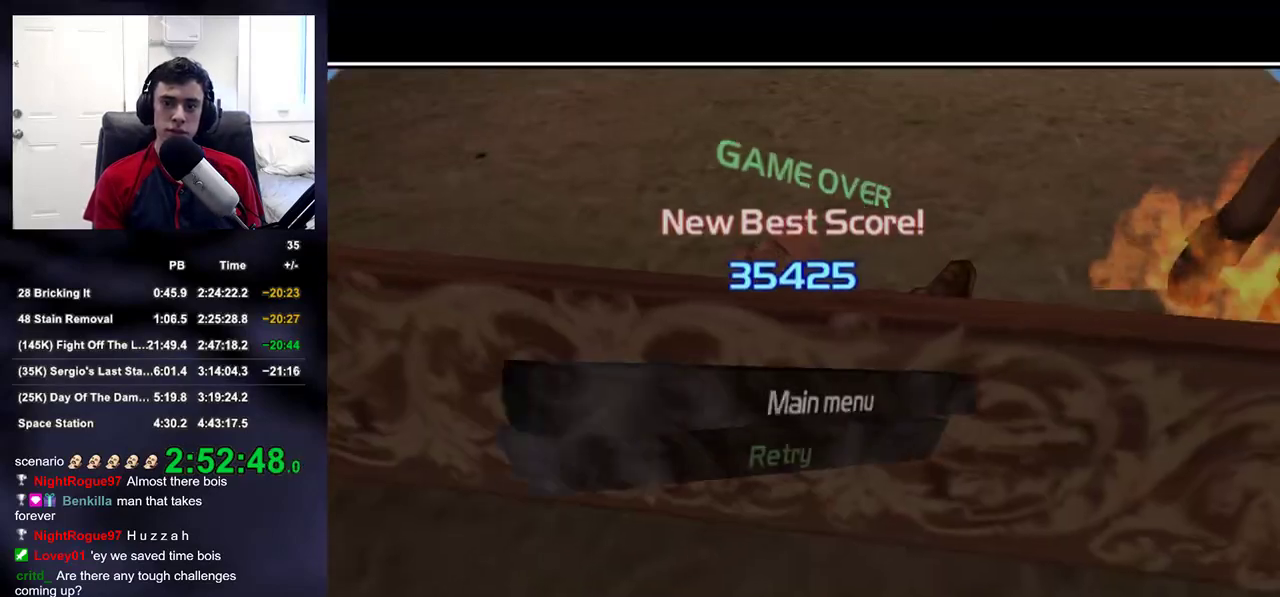
{"dt_ms": 500, "buttons": [], "left_stick": "center", "right_stick": "center", "events": []}
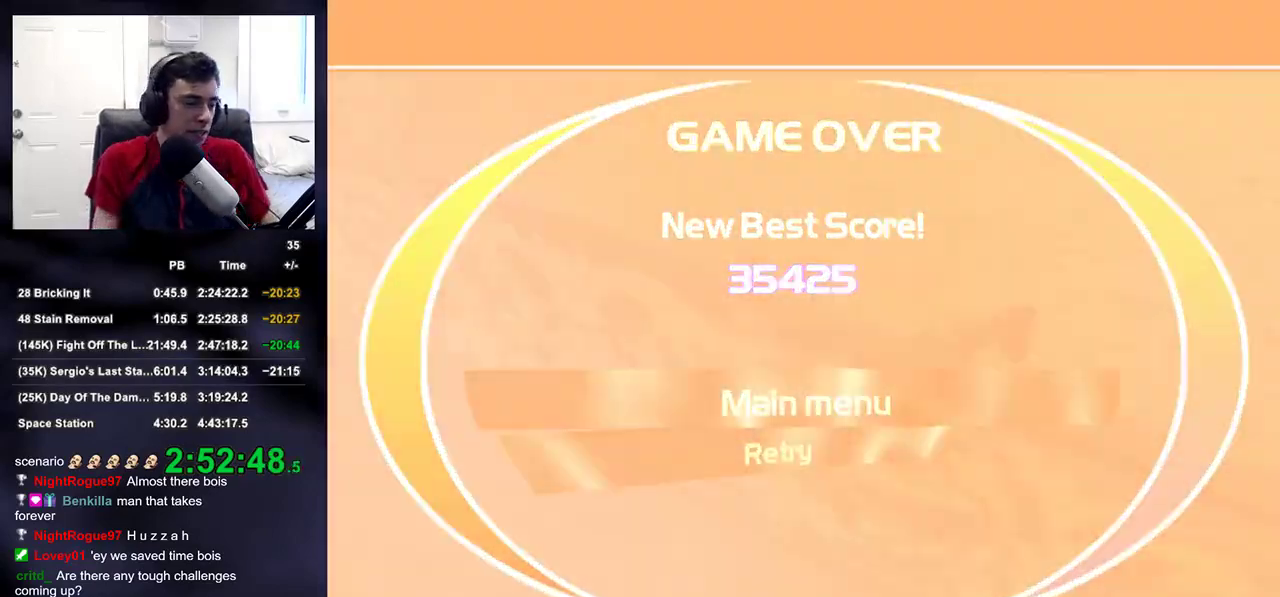
{"dt_ms": 500, "buttons": [], "left_stick": "center", "right_stick": "center", "events": []}
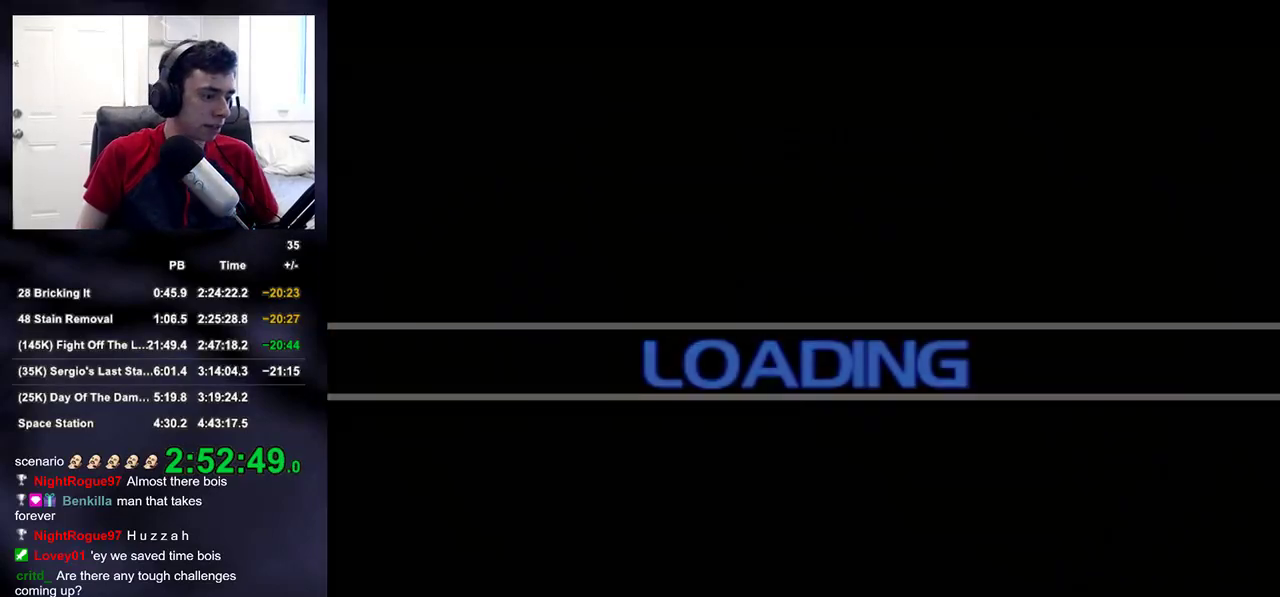
{"dt_ms": 500, "buttons": ["R2"], "left_stick": "center", "right_stick": "center", "events": [[417, "R2", "down"]]}
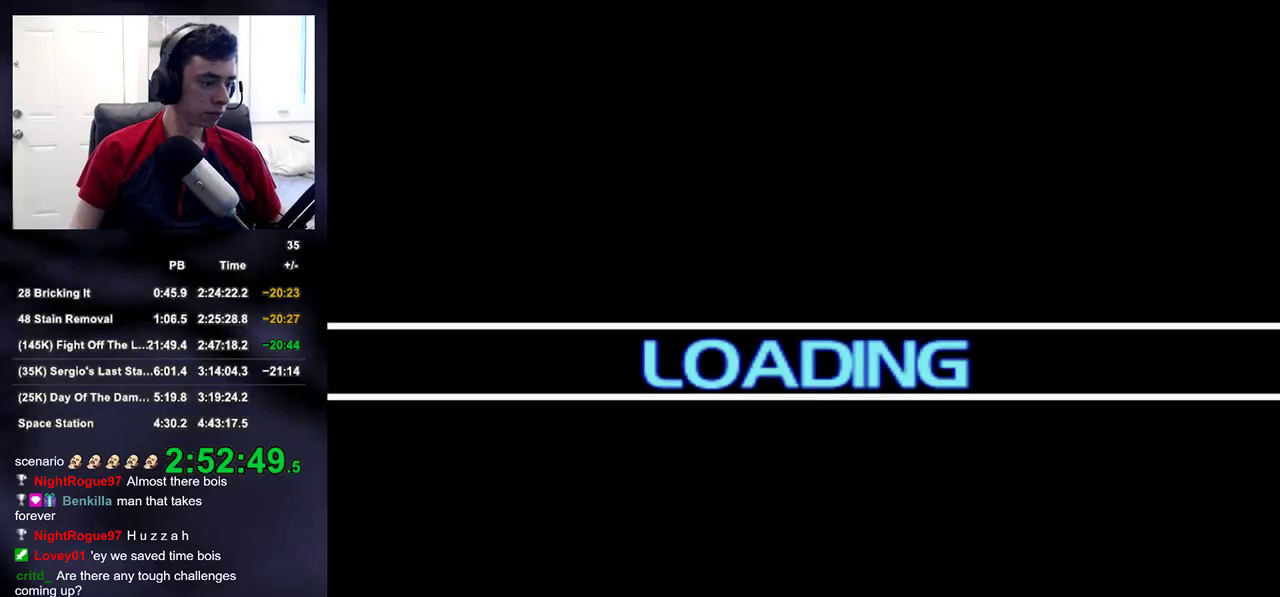
{"dt_ms": 500, "buttons": ["R2"], "left_stick": "center", "right_stick": "center", "events": []}
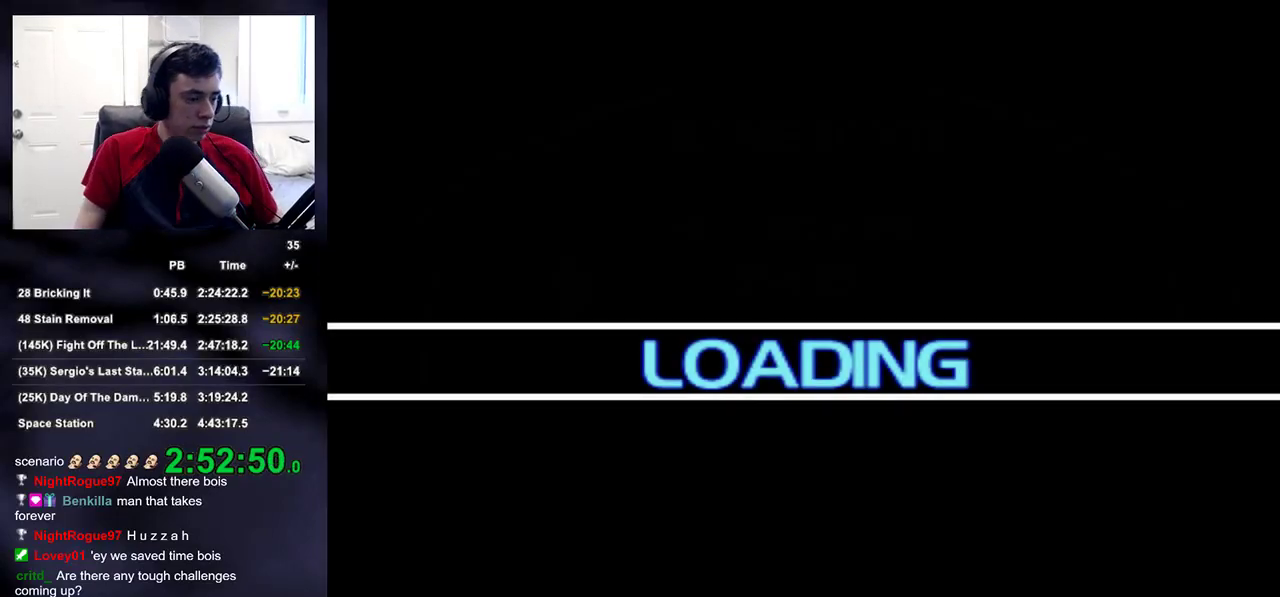
{"dt_ms": 500, "buttons": [], "left_stick": "center", "right_stick": "center", "events": [[317, "R2", "up"]]}